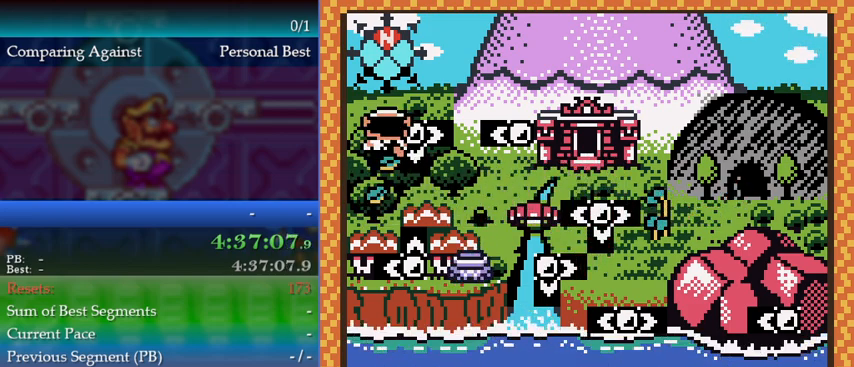
Gameplay with a controller (Nintendo layout); each line is a JSON object with the inputs held at the frame after it. "events" lists button and stick changes between this image and that frame as [ms after this image, input, new state], when the widget could be followed in between. Not read: L3 R3 left_stick.
{"buttons": ["B"], "events": [[167, "DPAD_UP", "up"], [300, "B", "down"]]}
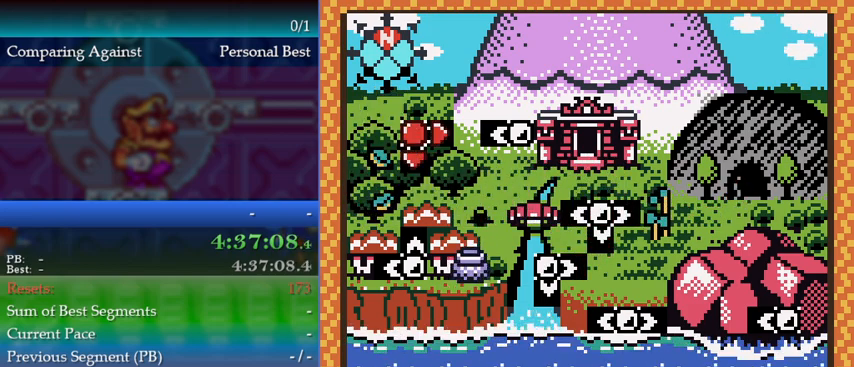
{"buttons": ["B"], "events": []}
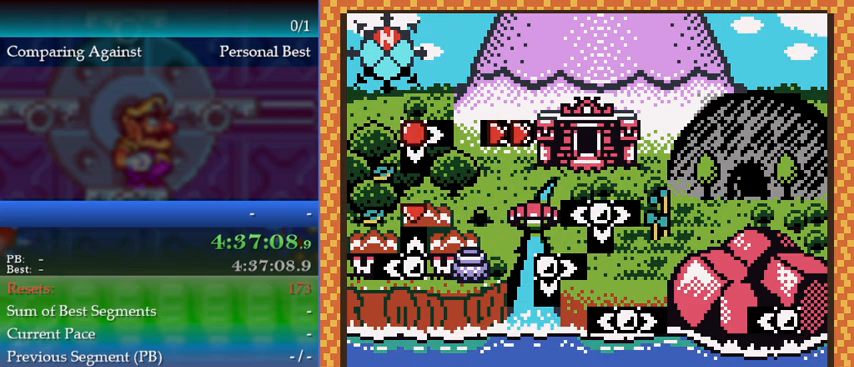
{"buttons": ["B"], "events": []}
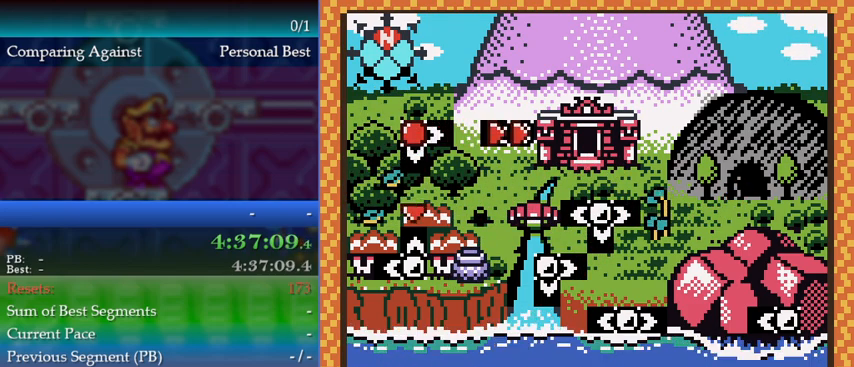
{"buttons": ["DPAD_DOWN"], "events": [[100, "B", "up"], [233, "DPAD_DOWN", "down"]]}
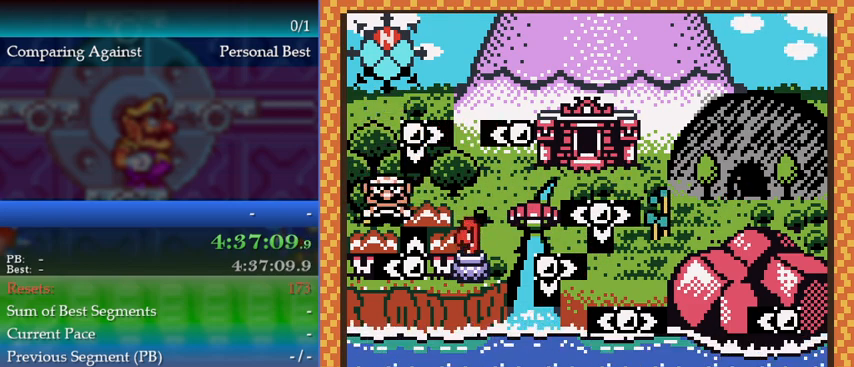
{"buttons": [], "events": [[67, "DPAD_DOWN", "up"], [367, "Y", "down"], [500, "Y", "up"]]}
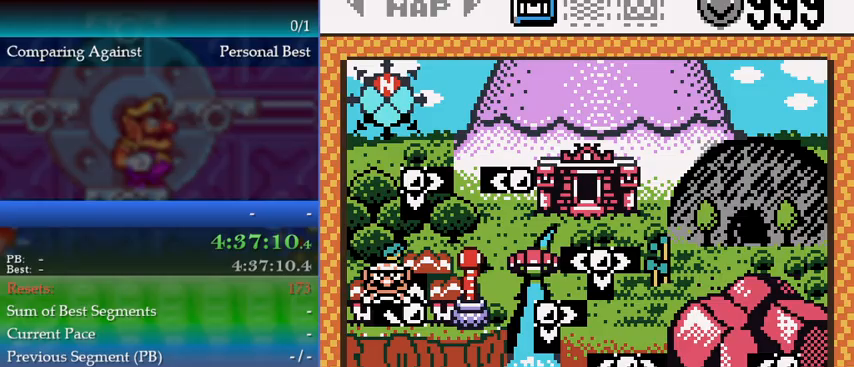
{"buttons": ["A"], "events": [[267, "DPAD_LEFT", "down"], [333, "DPAD_LEFT", "up"], [367, "A", "down"], [400, "A", "up"], [467, "A", "down"]]}
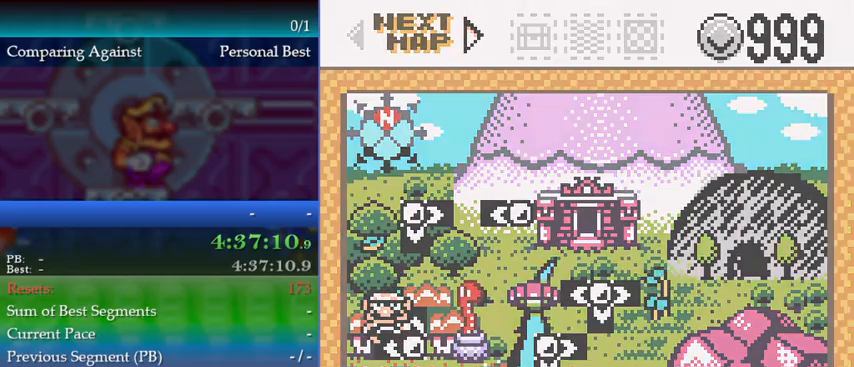
{"buttons": [], "events": [[33, "A", "up"], [100, "A", "down"], [133, "A", "up"], [200, "A", "down"], [233, "A", "up"], [300, "A", "down"], [400, "A", "up"]]}
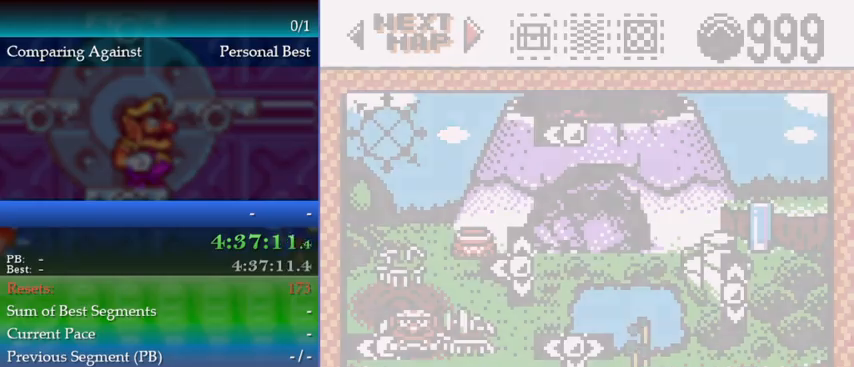
{"buttons": [], "events": [[167, "B", "down"], [233, "B", "up"], [433, "B", "down"], [500, "B", "up"]]}
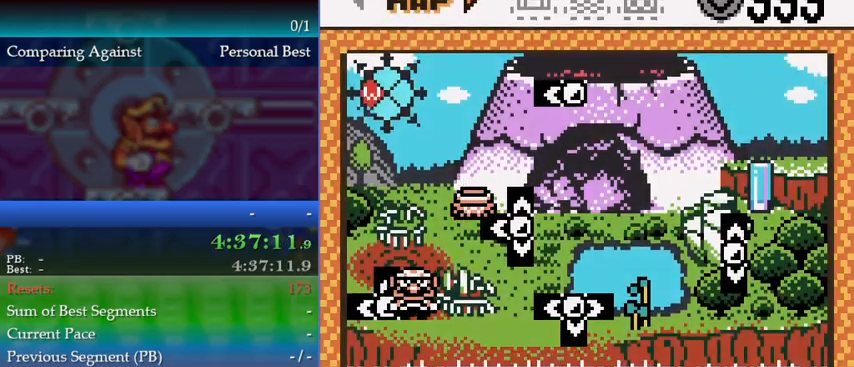
{"buttons": ["B"], "events": [[100, "B", "down"], [167, "B", "up"], [200, "B", "down"], [333, "B", "up"], [500, "B", "down"]]}
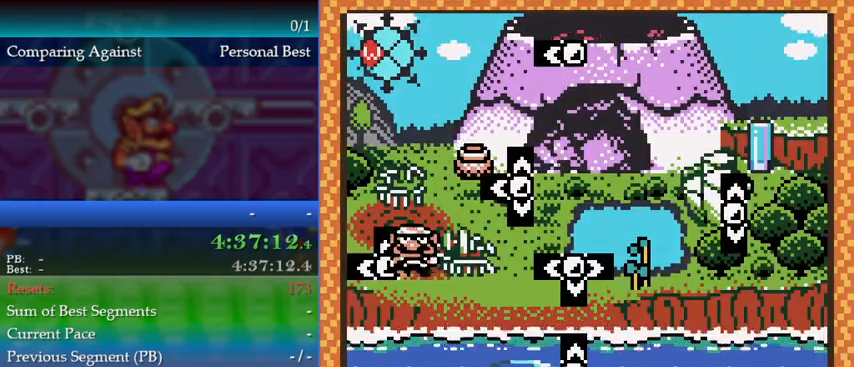
{"buttons": ["B"], "events": []}
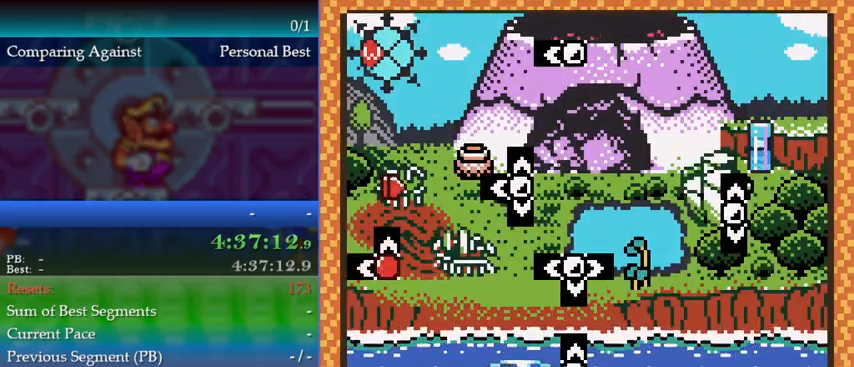
{"buttons": ["B"], "events": []}
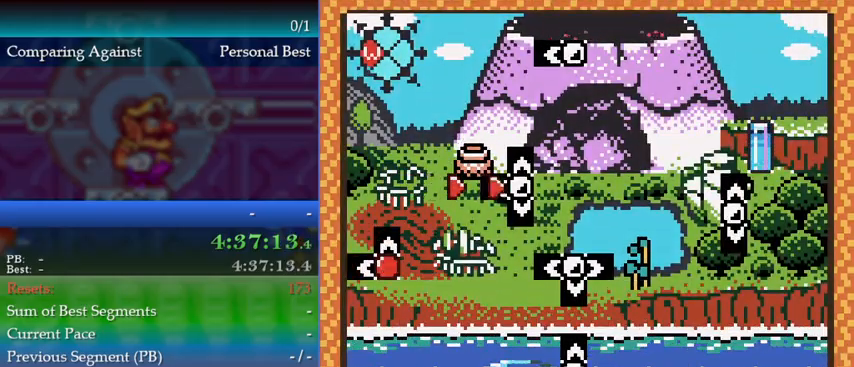
{"buttons": ["B"], "events": [[300, "A", "down"], [400, "A", "up"]]}
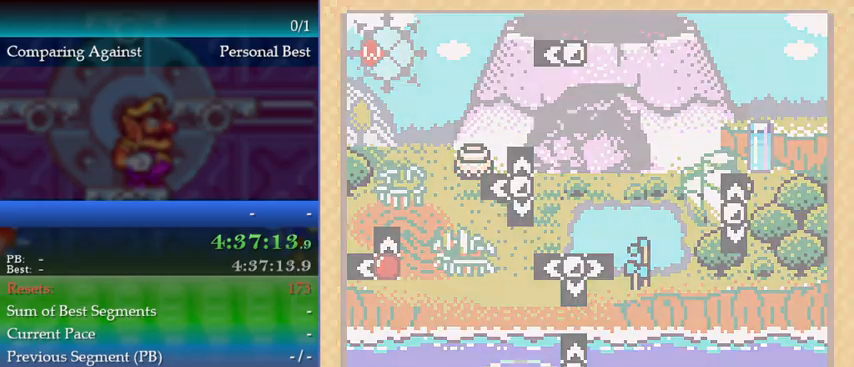
{"buttons": ["DPAD_LEFT"], "events": [[33, "B", "up"], [133, "B", "down"], [367, "B", "up"], [500, "DPAD_LEFT", "down"]]}
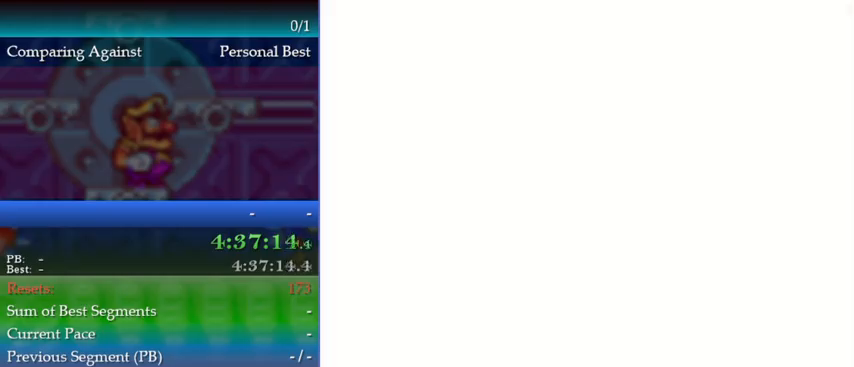
{"buttons": ["DPAD_LEFT"], "events": []}
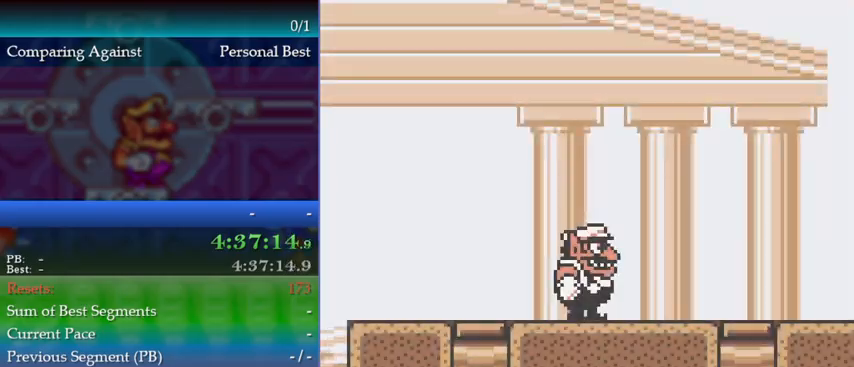
{"buttons": ["DPAD_LEFT"], "events": []}
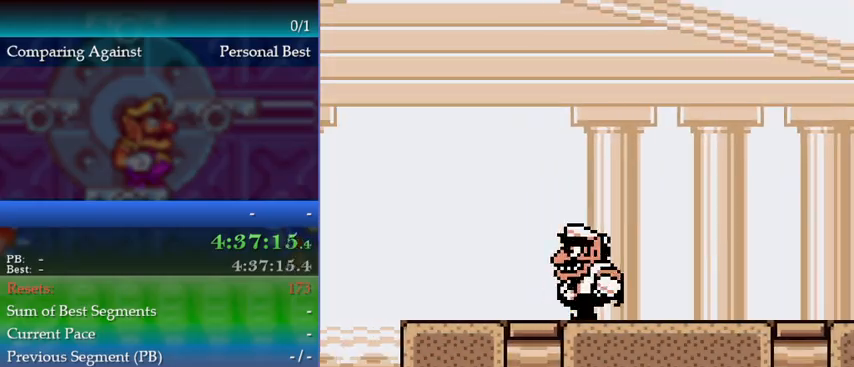
{"buttons": ["A", "DPAD_LEFT"], "events": [[400, "A", "down"]]}
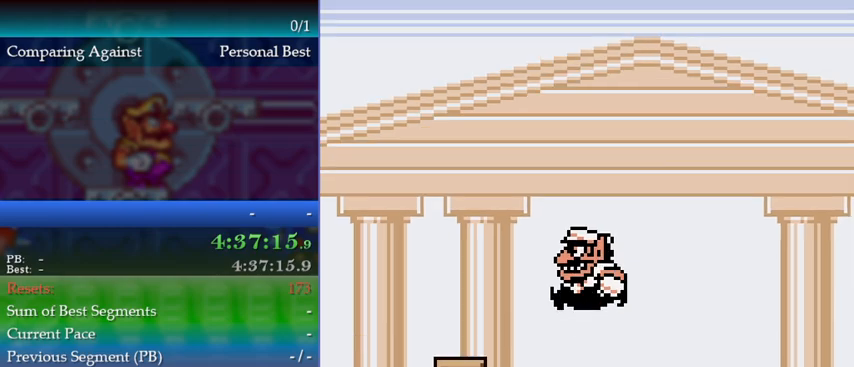
{"buttons": ["DPAD_LEFT"], "events": [[233, "A", "up"]]}
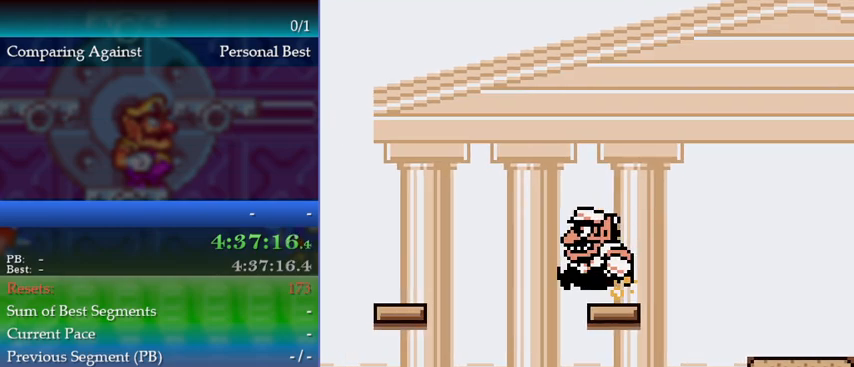
{"buttons": ["DPAD_LEFT"], "events": [[33, "A", "down"], [433, "A", "up"]]}
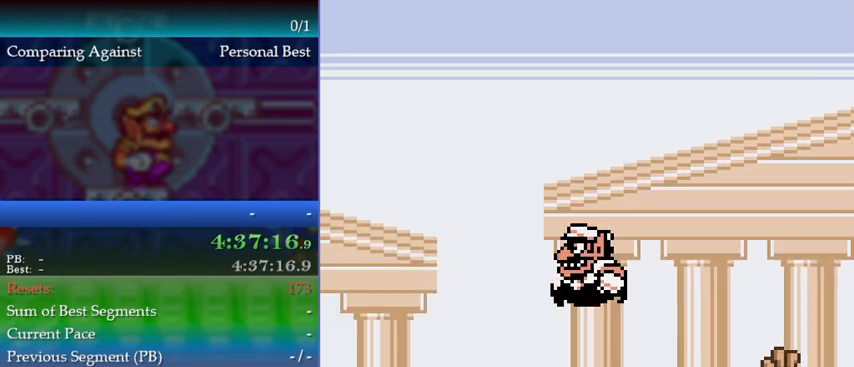
{"buttons": ["A", "DPAD_LEFT"], "events": [[267, "A", "down"]]}
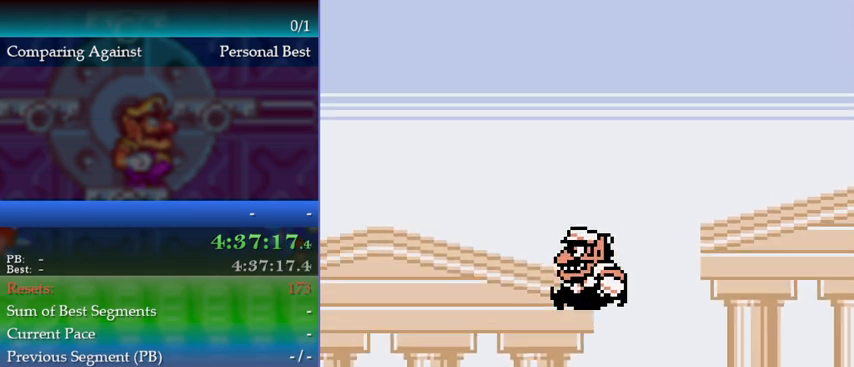
{"buttons": ["A", "B", "DPAD_LEFT"], "events": [[133, "A", "up"], [433, "B", "down"], [500, "A", "down"]]}
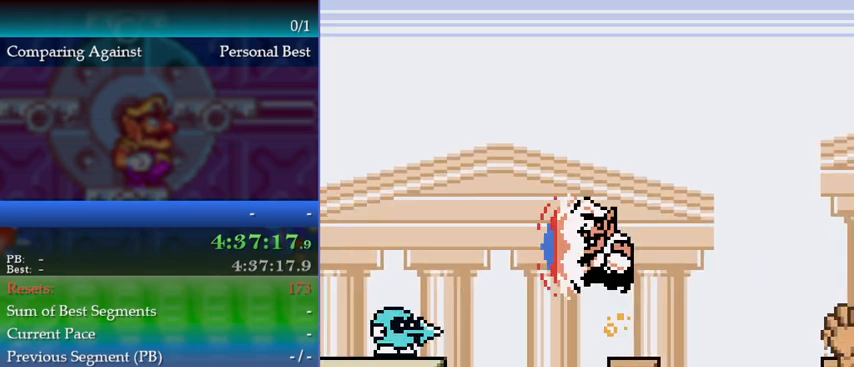
{"buttons": [], "events": [[33, "B", "up"], [100, "A", "up"], [433, "DPAD_LEFT", "up"]]}
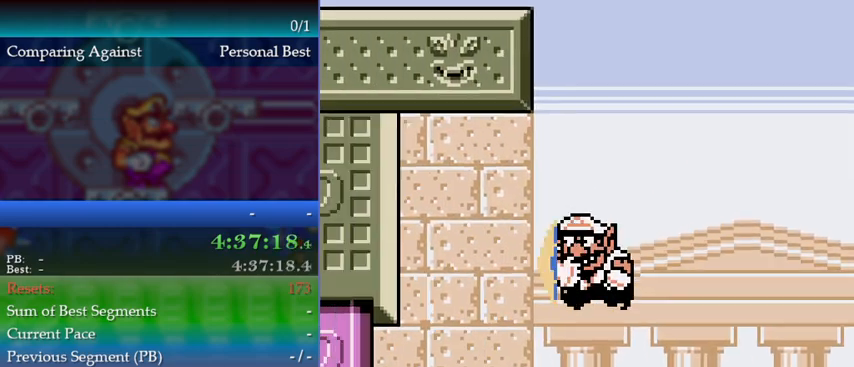
{"buttons": [], "events": []}
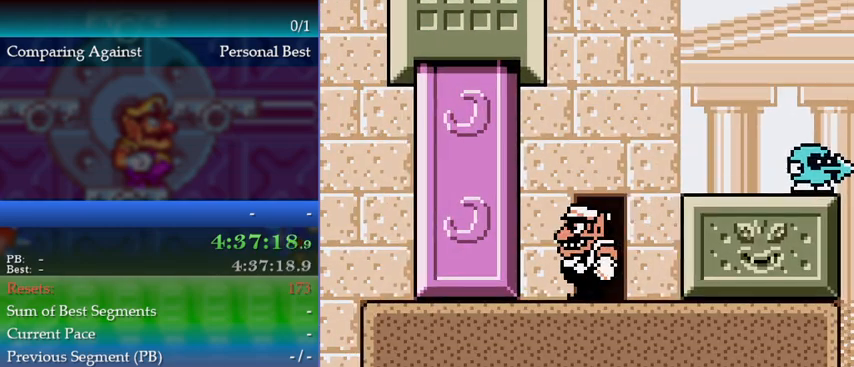
{"buttons": [], "events": [[300, "Y", "down"], [433, "Y", "up"]]}
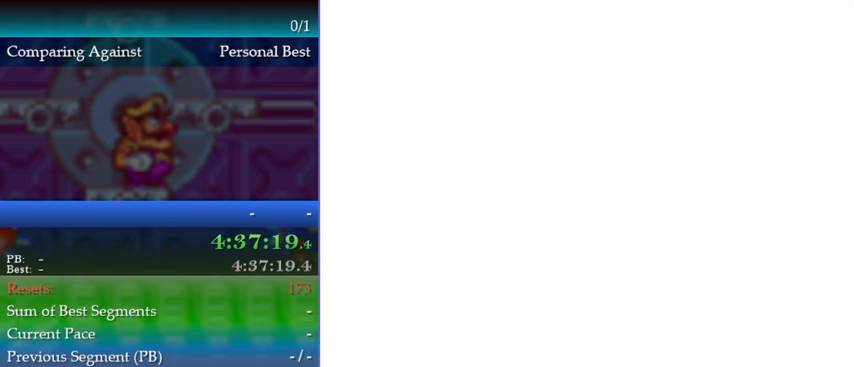
{"buttons": [], "events": [[400, "DPAD_RIGHT", "down"], [467, "A", "down"], [467, "DPAD_RIGHT", "up"], [500, "A", "up"]]}
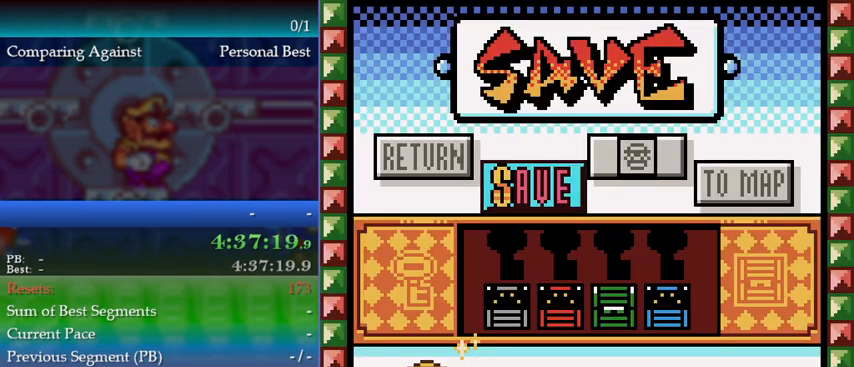
{"buttons": [], "events": [[67, "A", "down"], [133, "A", "up"]]}
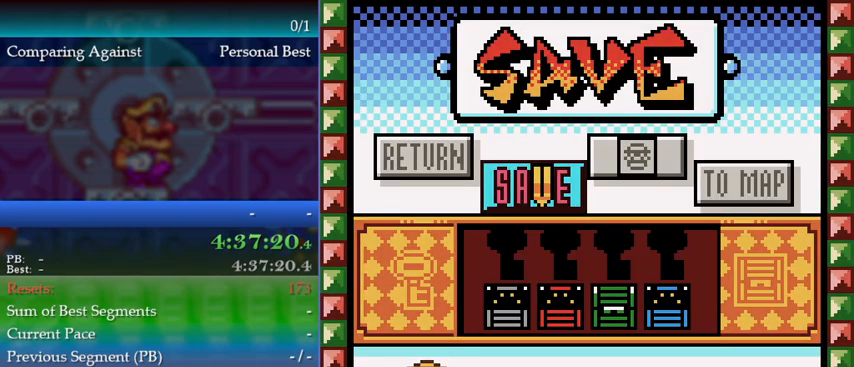
{"buttons": [], "events": []}
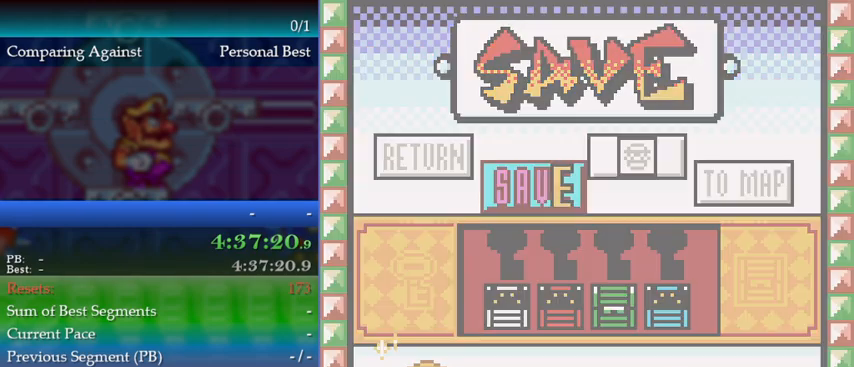
{"buttons": [], "events": []}
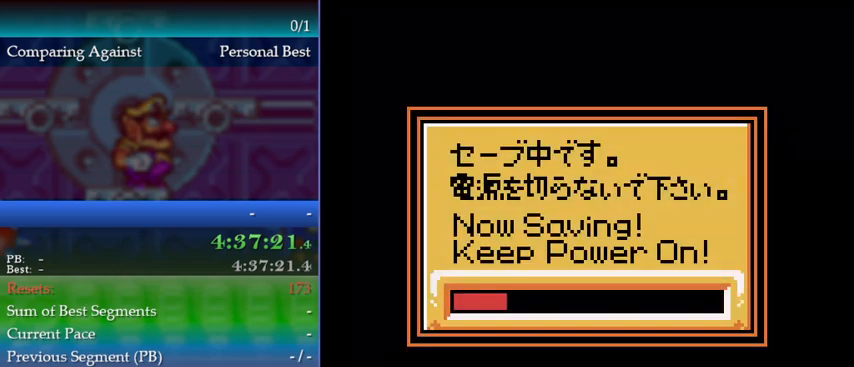
{"buttons": [], "events": [[33, "A", "down"], [100, "A", "up"], [167, "A", "down"], [200, "A", "up"], [300, "A", "down"], [367, "A", "up"], [433, "A", "down"], [500, "A", "up"]]}
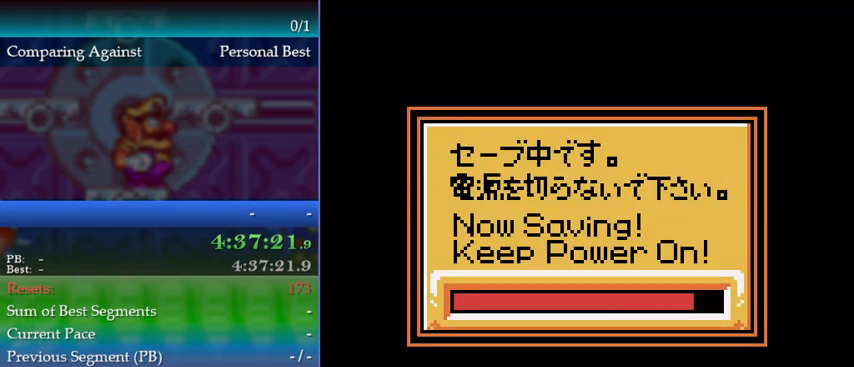
{"buttons": ["A"], "events": [[67, "A", "down"], [133, "A", "up"], [200, "A", "down"], [267, "A", "up"], [333, "A", "down"], [367, "A", "up"], [467, "A", "down"]]}
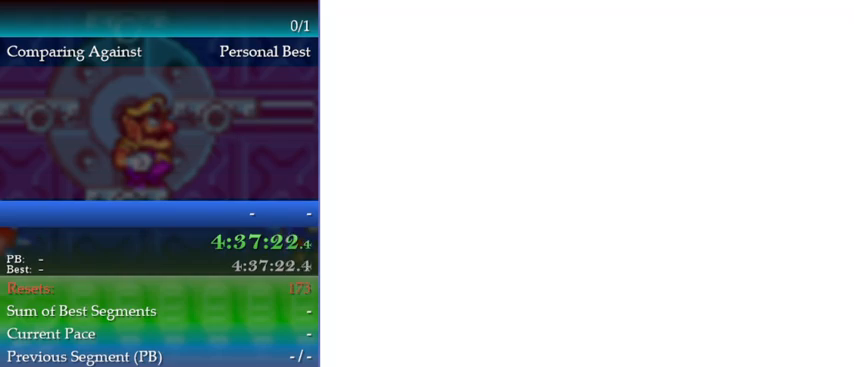
{"buttons": ["A", "R1"], "events": [[33, "A", "up"], [100, "A", "down"], [167, "A", "up"], [233, "A", "down"], [300, "A", "up"], [367, "A", "down"], [433, "A", "up"], [500, "A", "down"], [500, "R1", "down"]]}
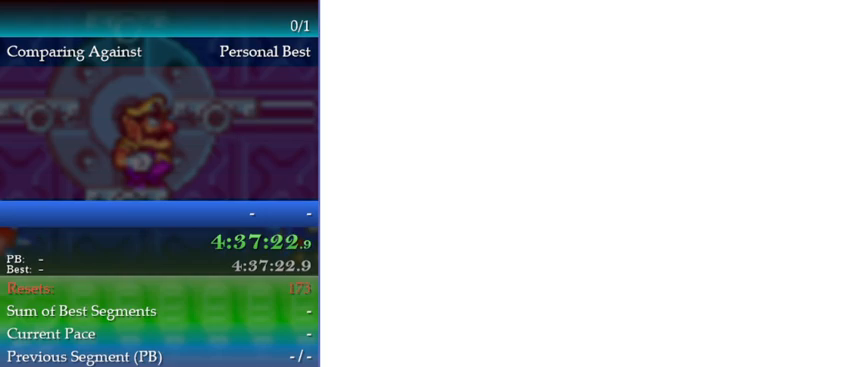
{"buttons": ["B"], "events": [[100, "A", "up"], [133, "A", "down"], [233, "A", "up"], [267, "R1", "up"], [333, "B", "down"], [400, "B", "up"], [467, "B", "down"]]}